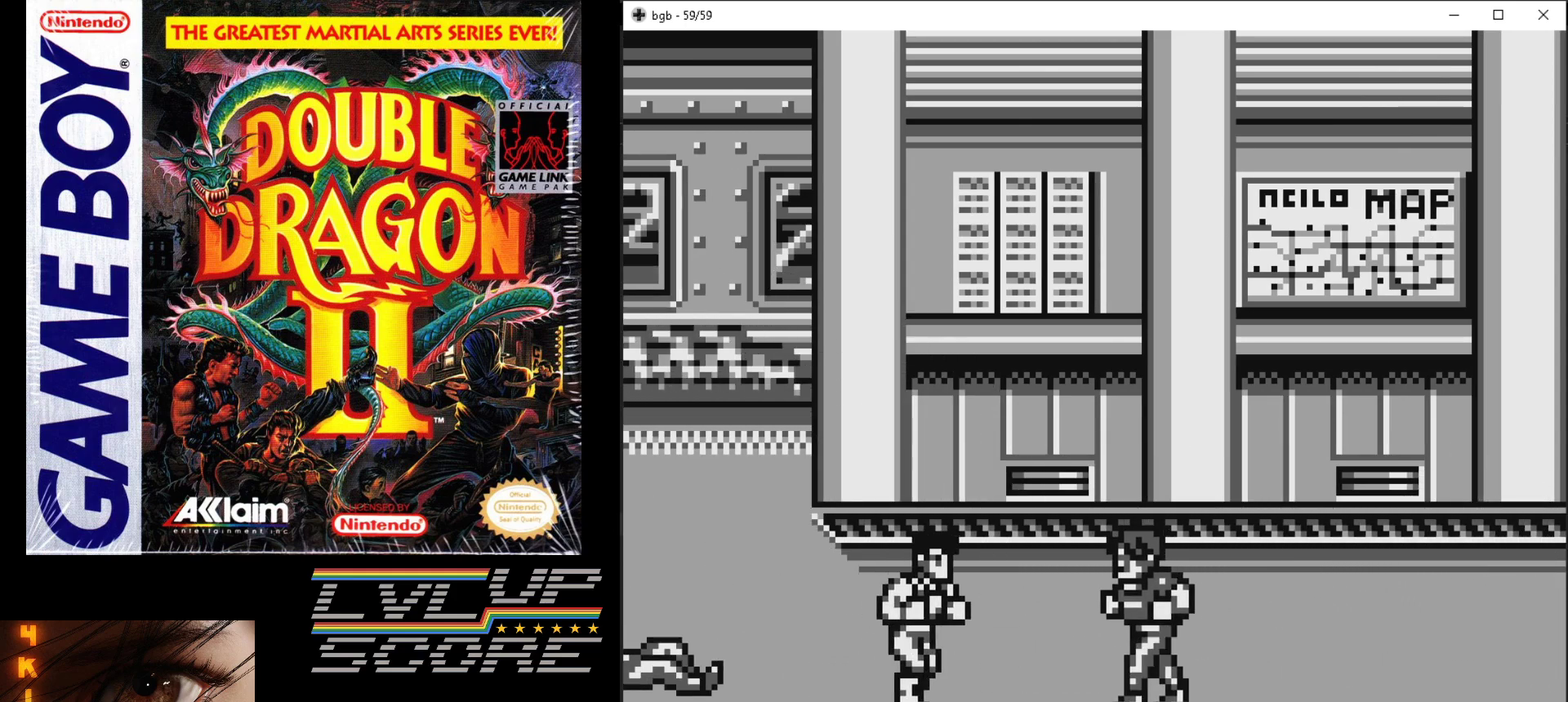
Gameplay with a controller (Nintendo layout); each line is a JSON object with the inputs held at the frame after it. "events" lists button and stick changes between this image and that frame as [ms after this image, input, new state], when the widget could be followed in between. Not read: L3 R3.
{"buttons": [], "events": [[17, "DPAD_DOWN", "down"], [150, "DPAD_DOWN", "up"], [150, "DPAD_UP", "down"], [183, "DPAD_UP", "up"], [200, "B", "down"], [217, "A", "down"], [317, "A", "up"], [317, "B", "up"], [317, "DPAD_RIGHT", "up"], [383, "A", "down"], [383, "B", "down"], [467, "A", "up"], [467, "B", "up"]]}
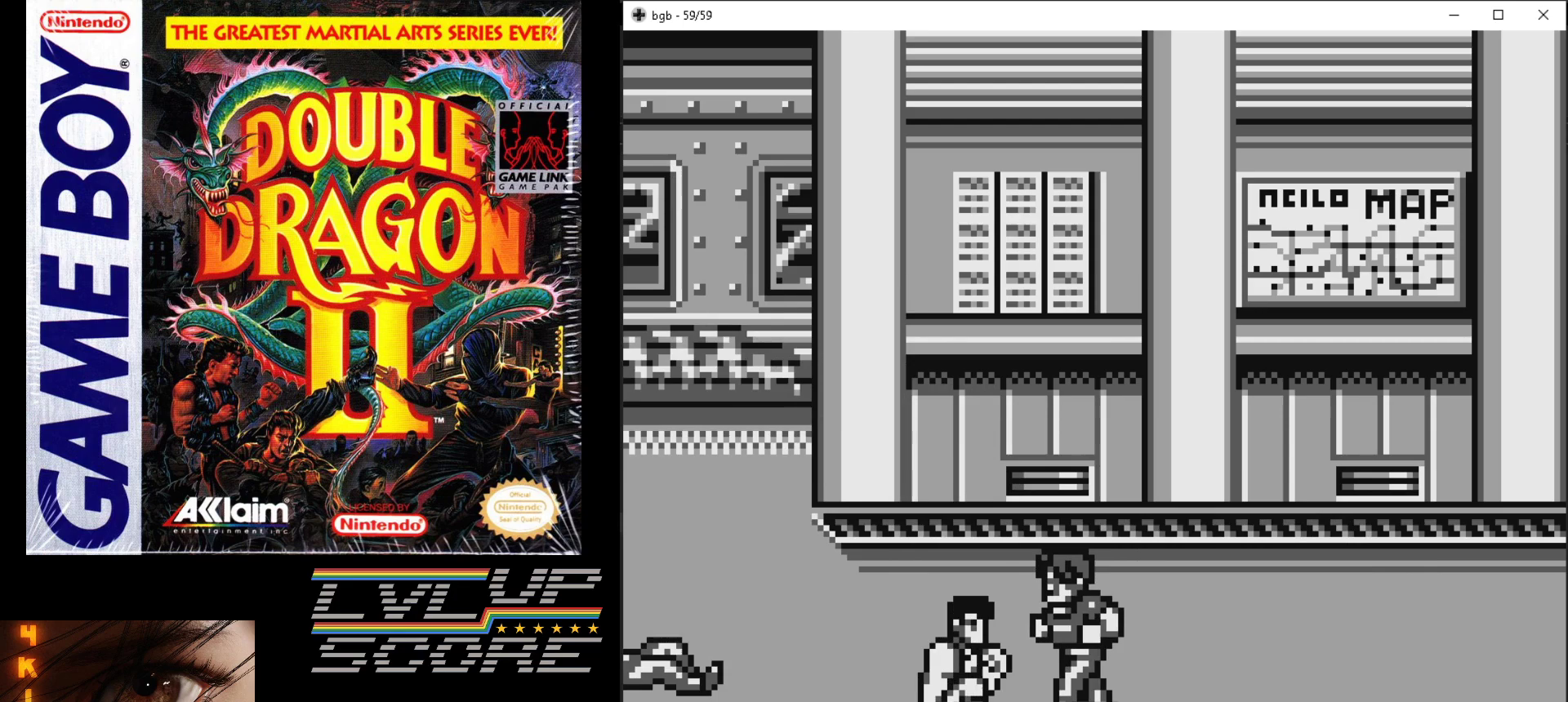
{"buttons": [], "events": [[17, "A", "down"], [17, "B", "down"], [133, "A", "up"], [133, "B", "up"]]}
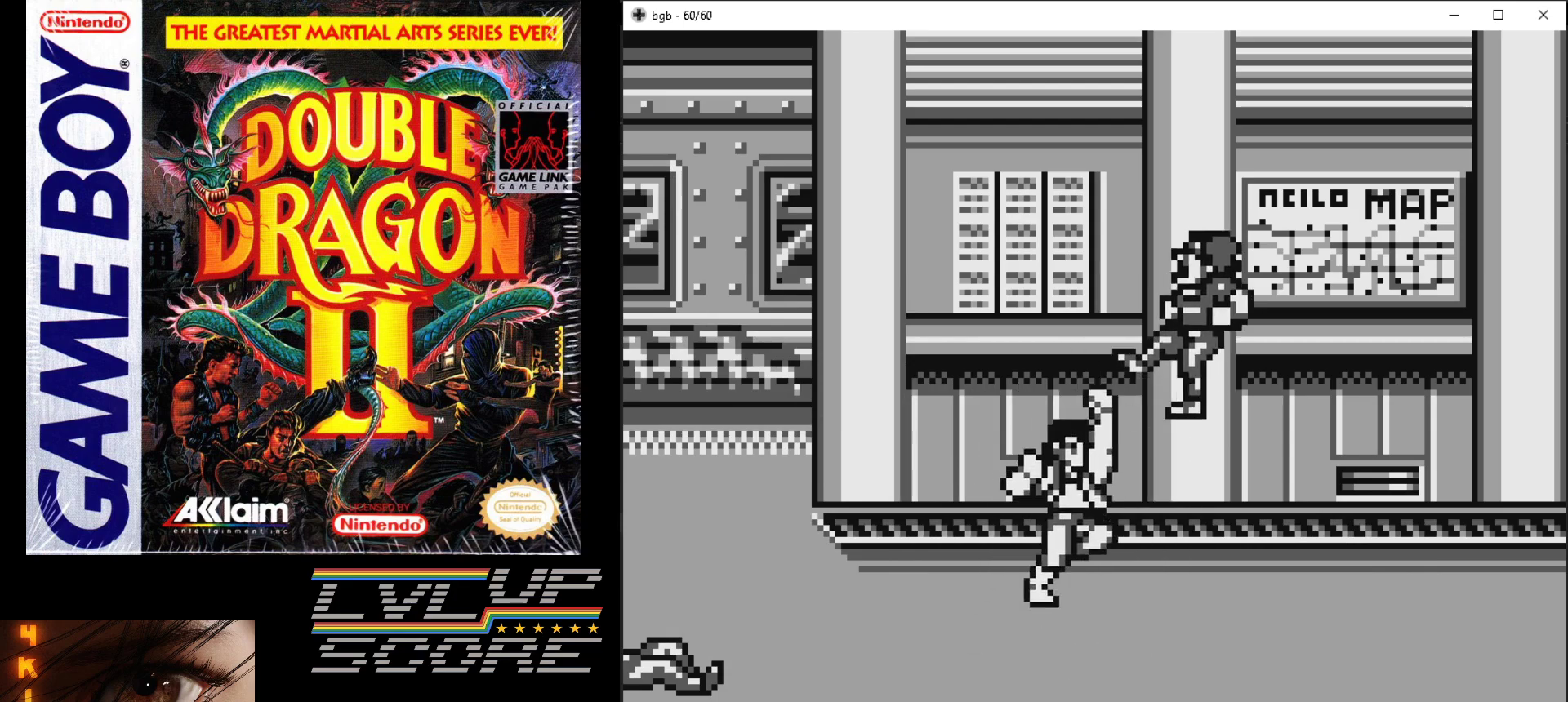
{"buttons": ["DPAD_LEFT"], "events": [[17, "DPAD_LEFT", "down"]]}
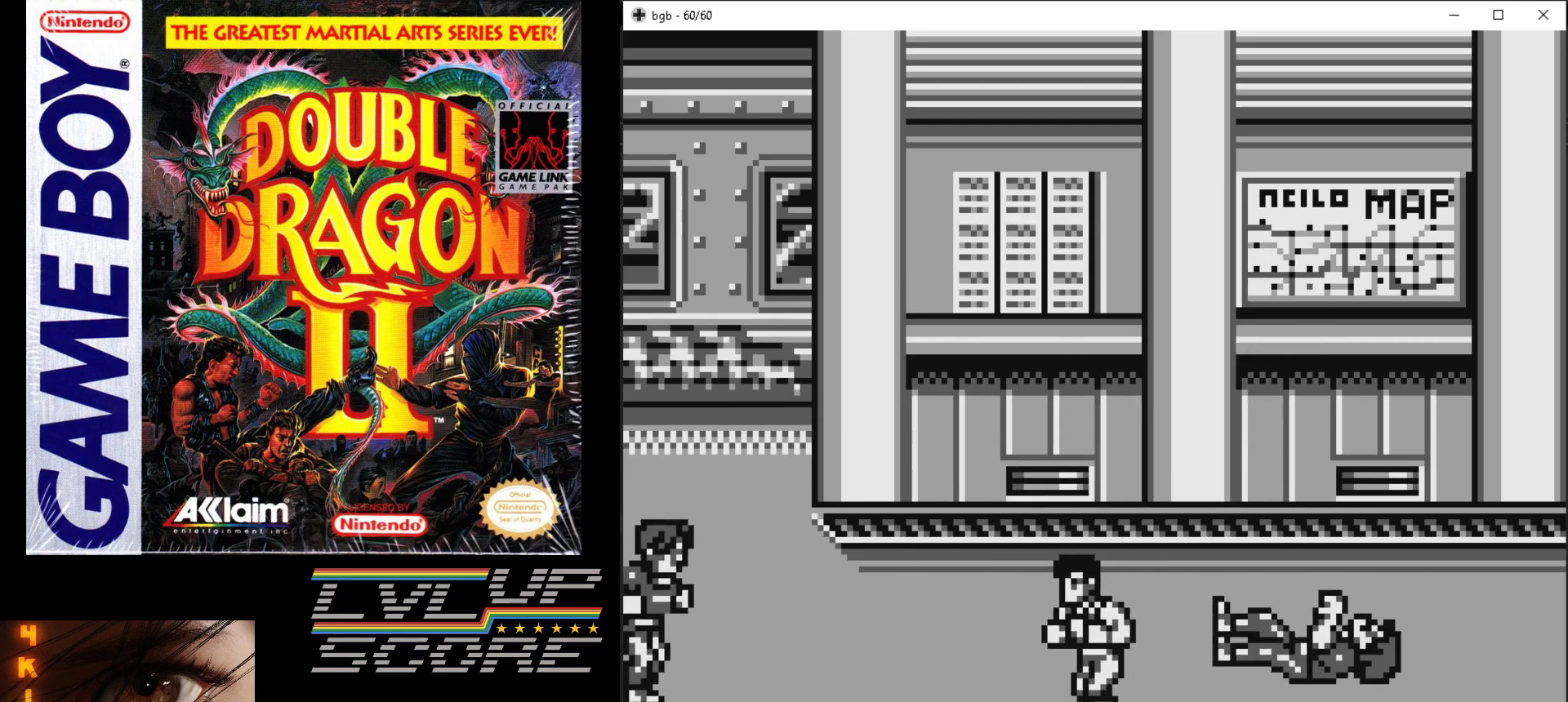
{"buttons": ["DPAD_LEFT"], "events": []}
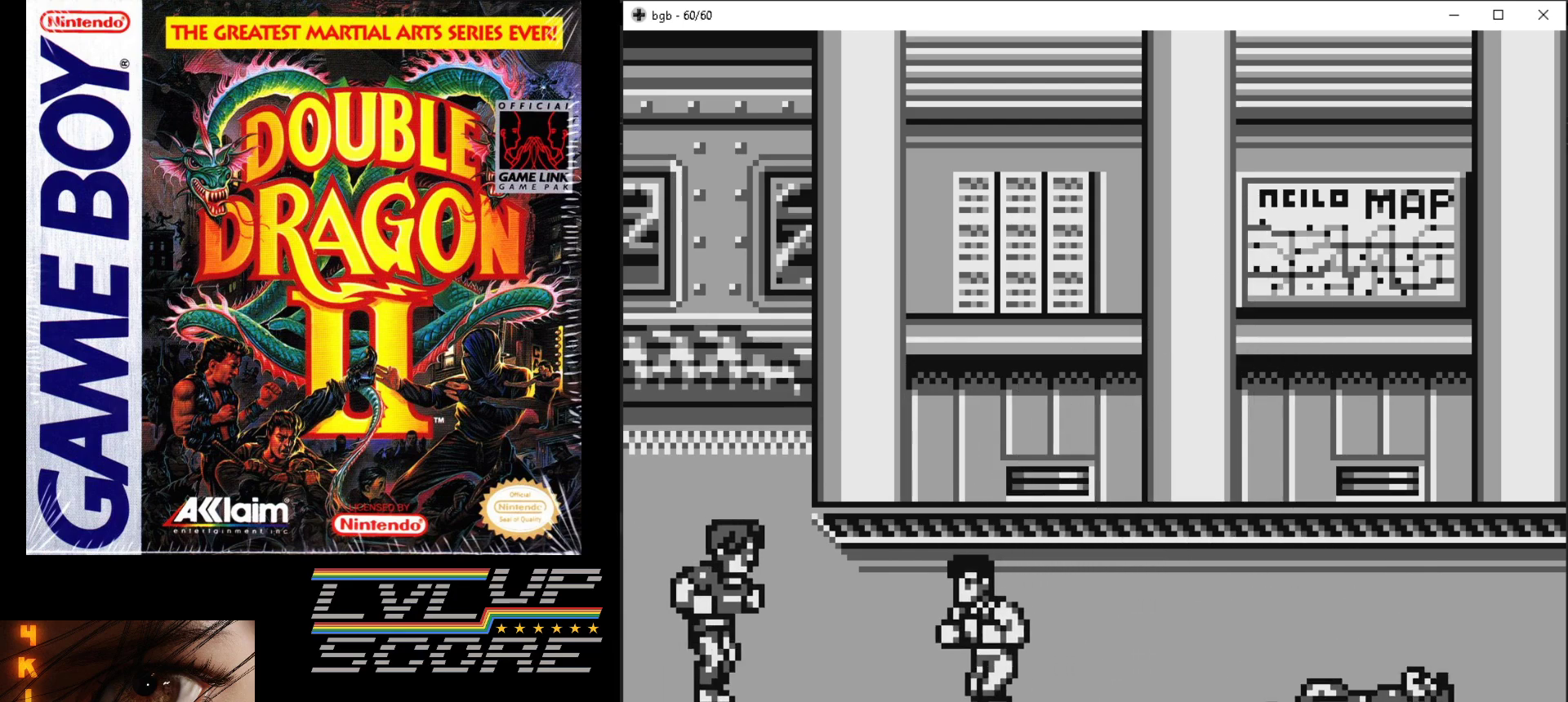
{"buttons": ["A", "B"], "events": [[300, "B", "down"], [300, "DPAD_LEFT", "up"], [317, "A", "down"], [383, "A", "up"], [400, "B", "up"], [467, "A", "down"], [467, "B", "down"]]}
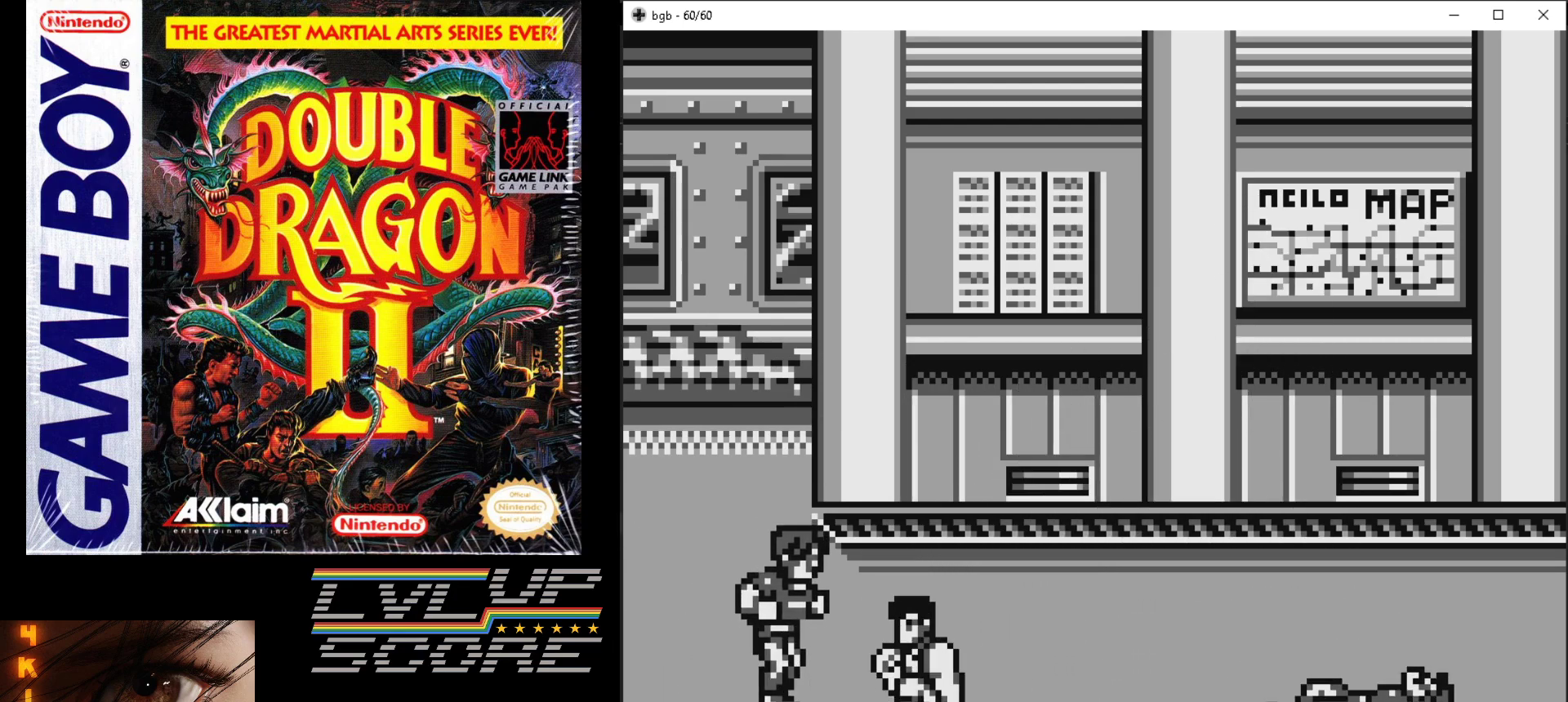
{"buttons": [], "events": [[67, "A", "up"], [67, "B", "up"], [133, "A", "down"], [133, "B", "down"], [400, "B", "up"], [417, "A", "up"]]}
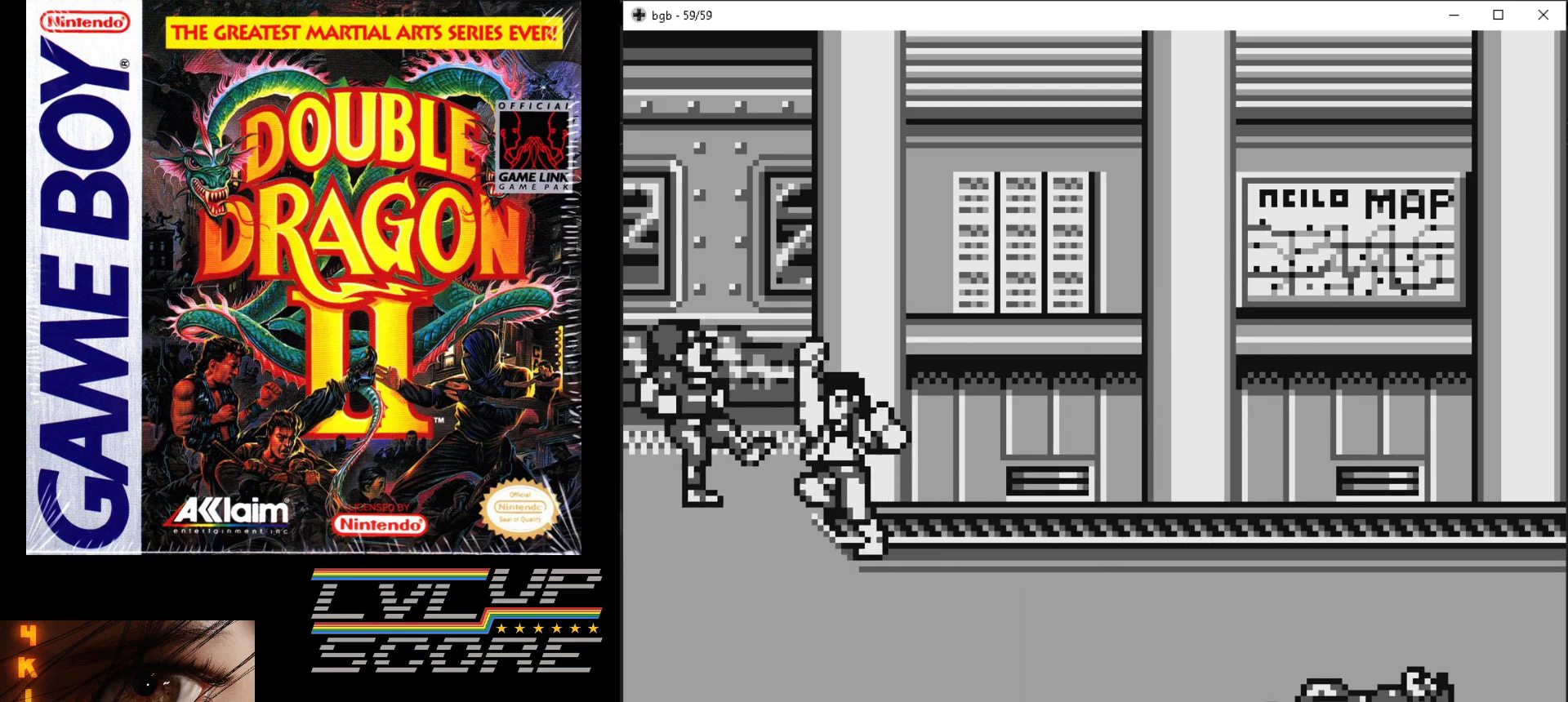
{"buttons": [], "events": []}
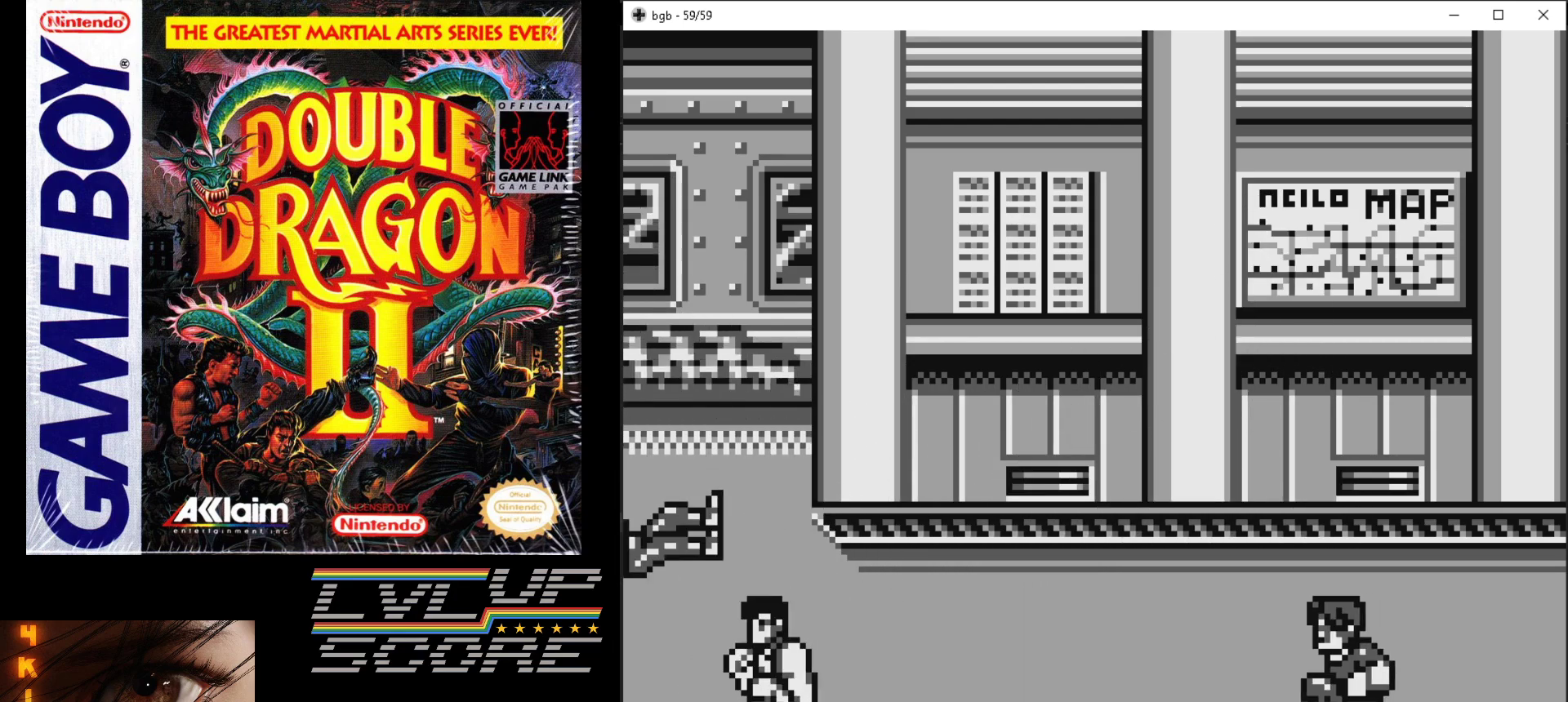
{"buttons": ["DPAD_RIGHT"], "events": [[33, "DPAD_RIGHT", "down"]]}
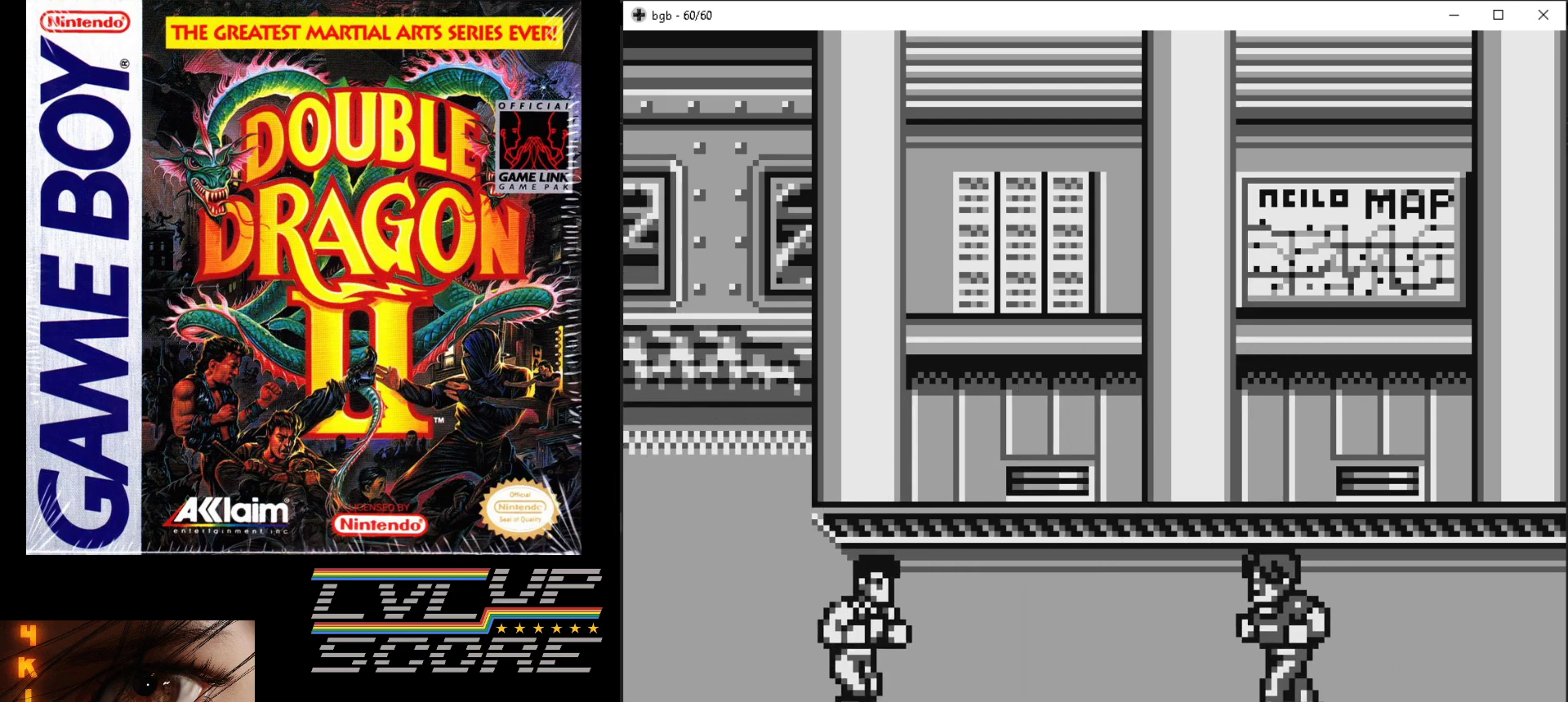
{"buttons": ["DPAD_RIGHT"], "events": []}
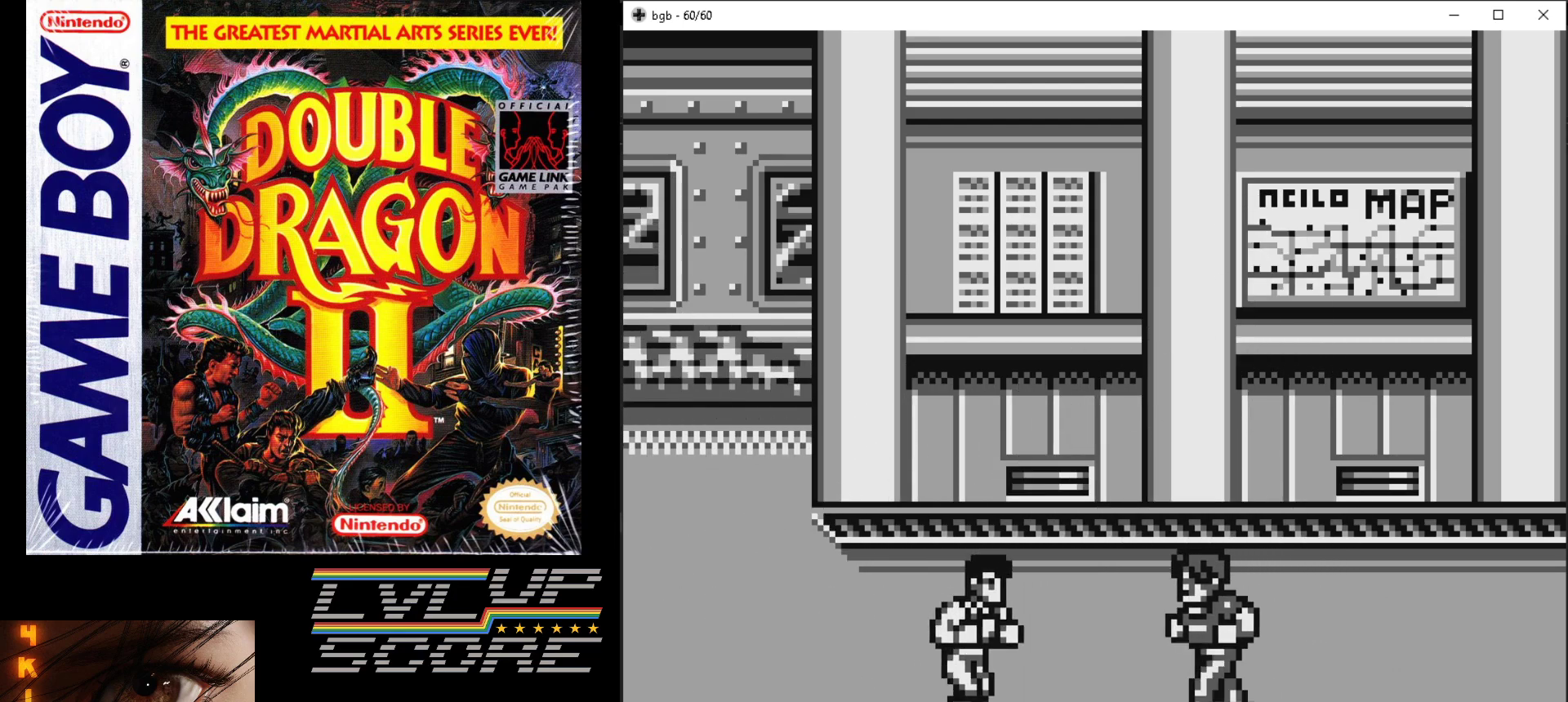
{"buttons": ["A", "B"], "events": [[150, "A", "down"], [150, "B", "down"], [217, "DPAD_RIGHT", "up"], [250, "B", "up"], [267, "A", "up"], [333, "A", "down"], [333, "B", "down"], [417, "A", "up"], [417, "B", "up"], [500, "A", "down"], [500, "B", "down"]]}
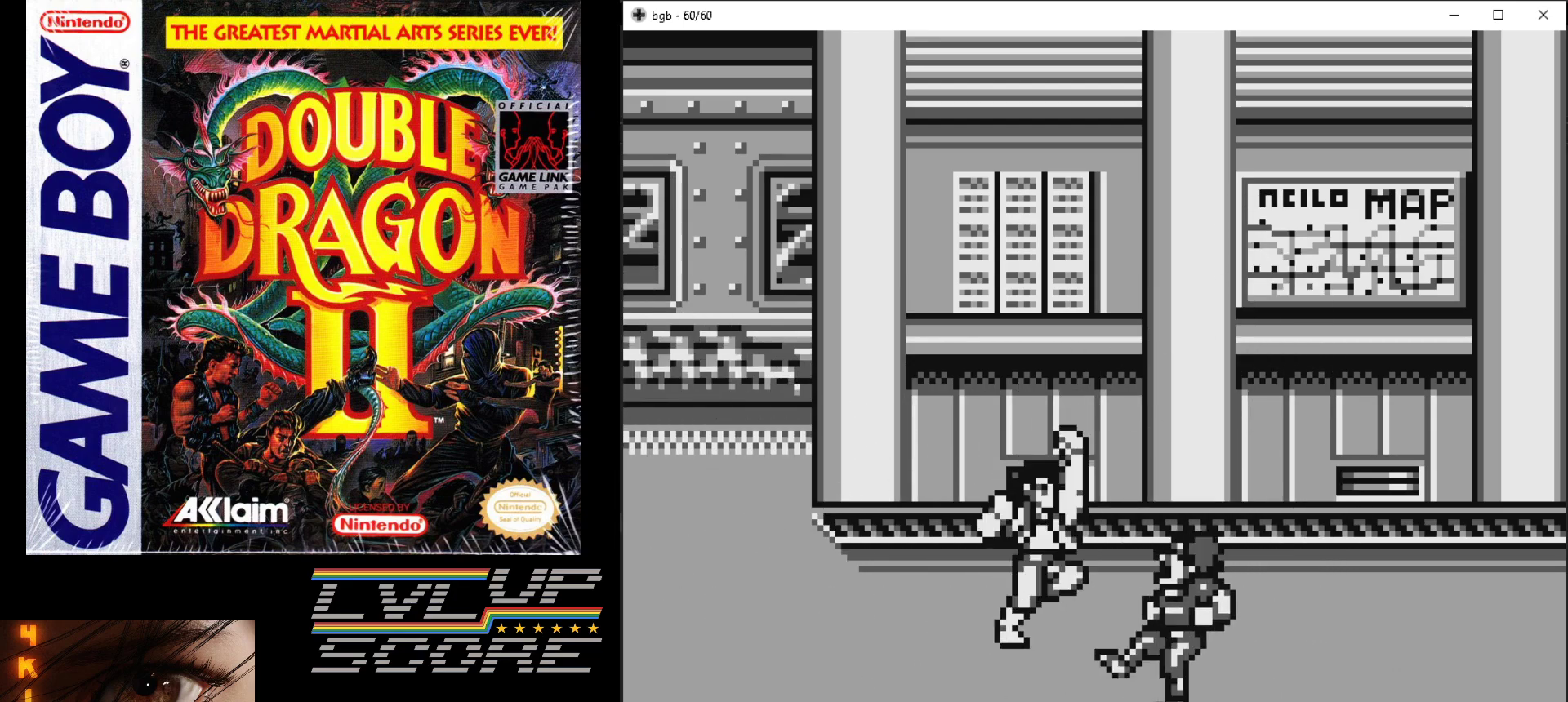
{"buttons": [], "events": [[150, "B", "up"], [167, "A", "up"]]}
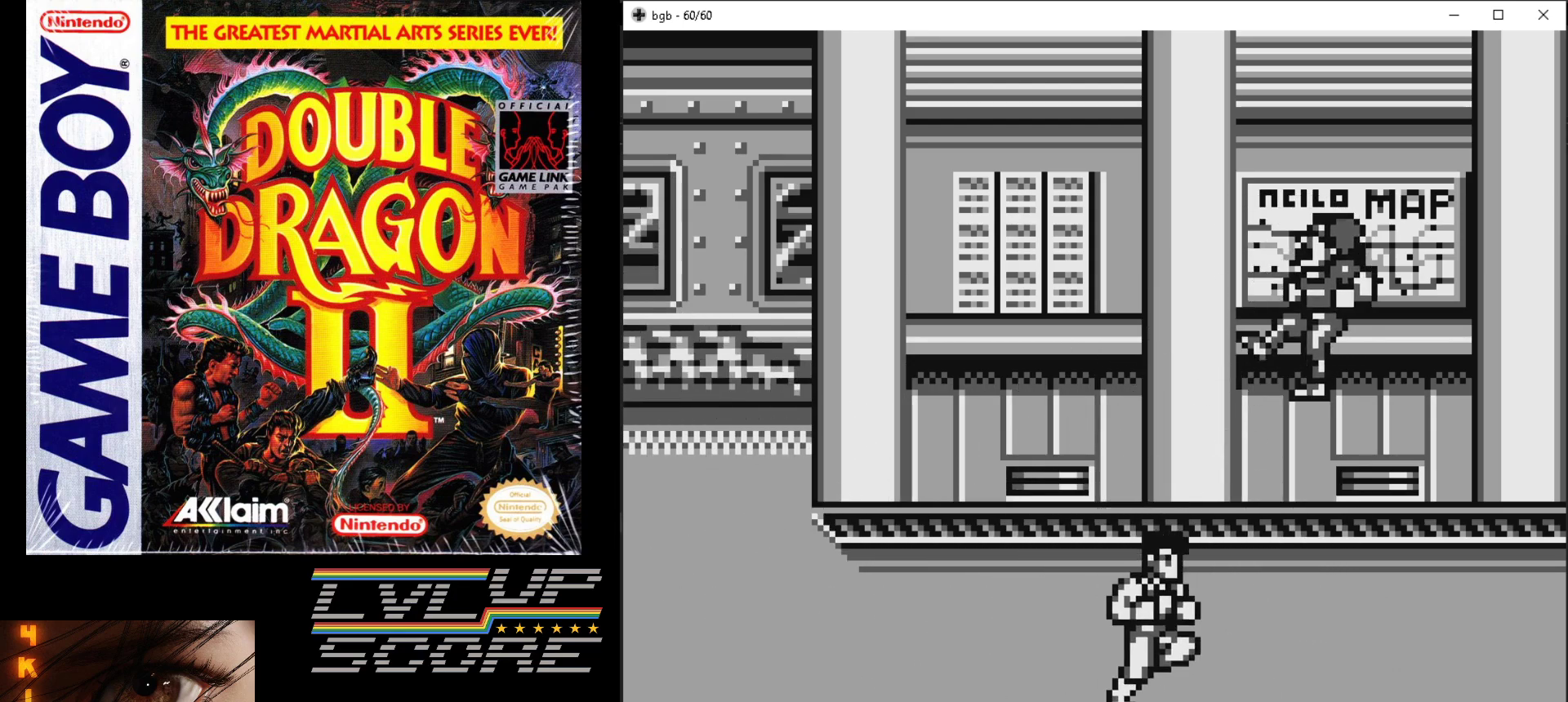
{"buttons": [], "events": []}
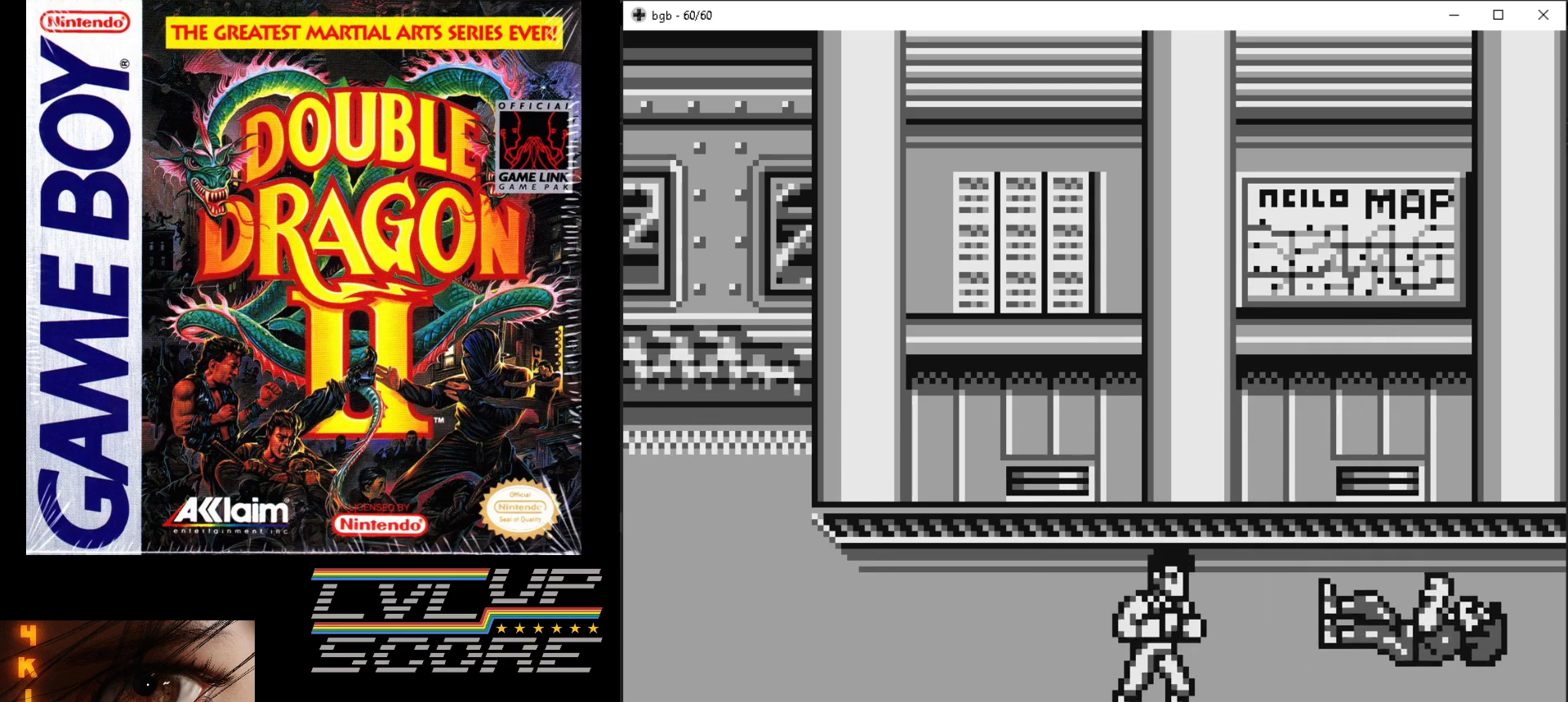
{"buttons": ["DPAD_RIGHT"], "events": [[433, "DPAD_RIGHT", "down"]]}
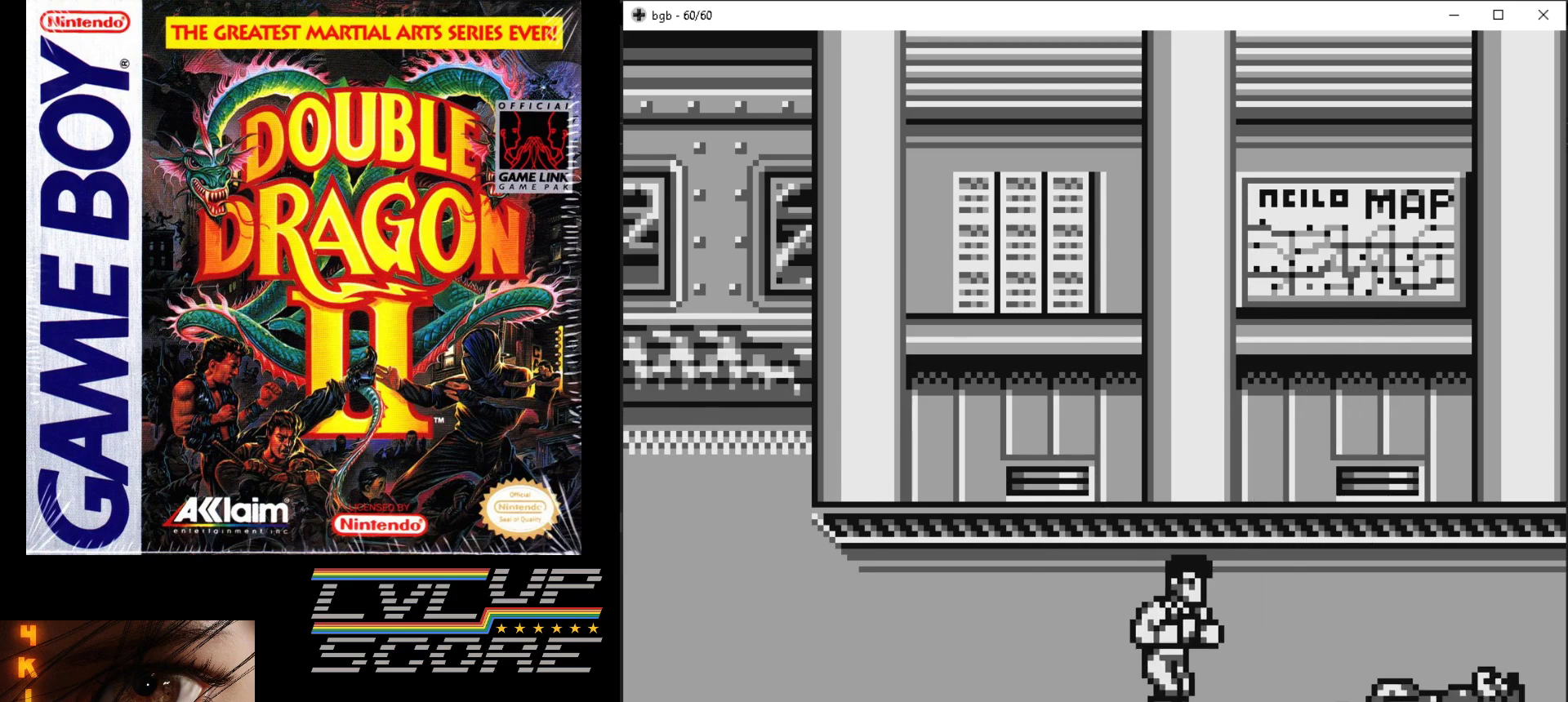
{"buttons": ["DPAD_RIGHT"], "events": []}
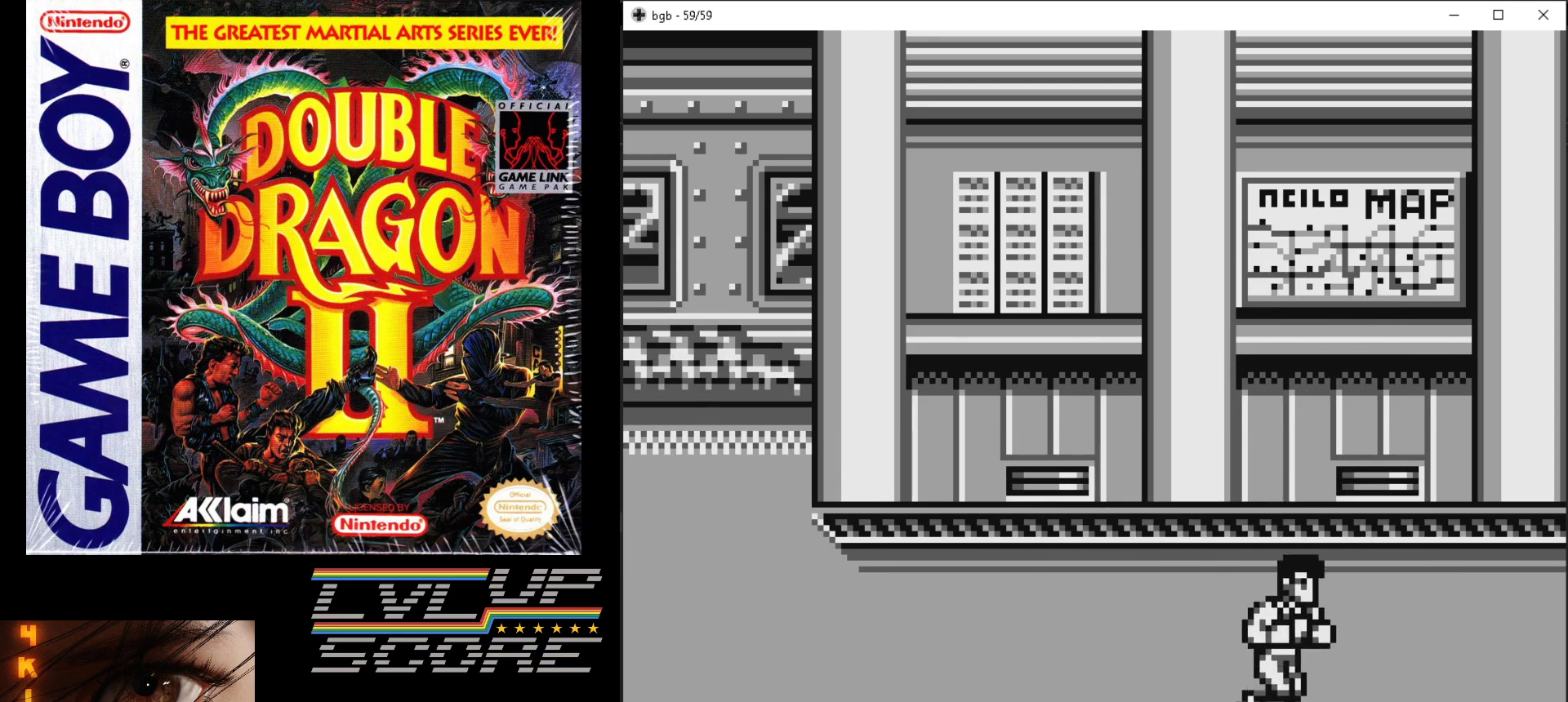
{"buttons": ["DPAD_LEFT"], "events": [[67, "DPAD_RIGHT", "up"], [133, "DPAD_RIGHT", "down"], [450, "DPAD_RIGHT", "up"], [467, "DPAD_DOWN", "down"], [483, "DPAD_DOWN", "up"], [500, "DPAD_LEFT", "down"]]}
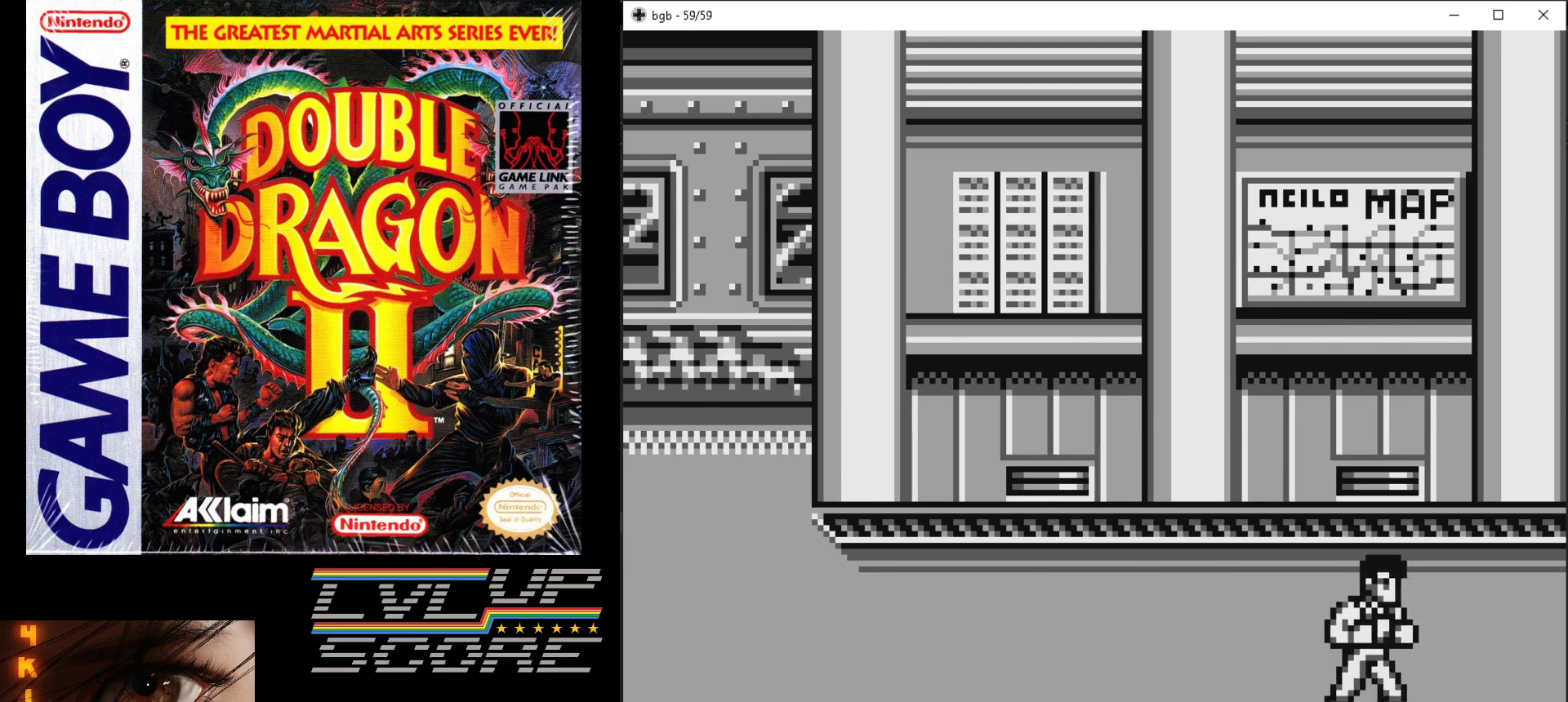
{"buttons": ["DPAD_LEFT"], "events": []}
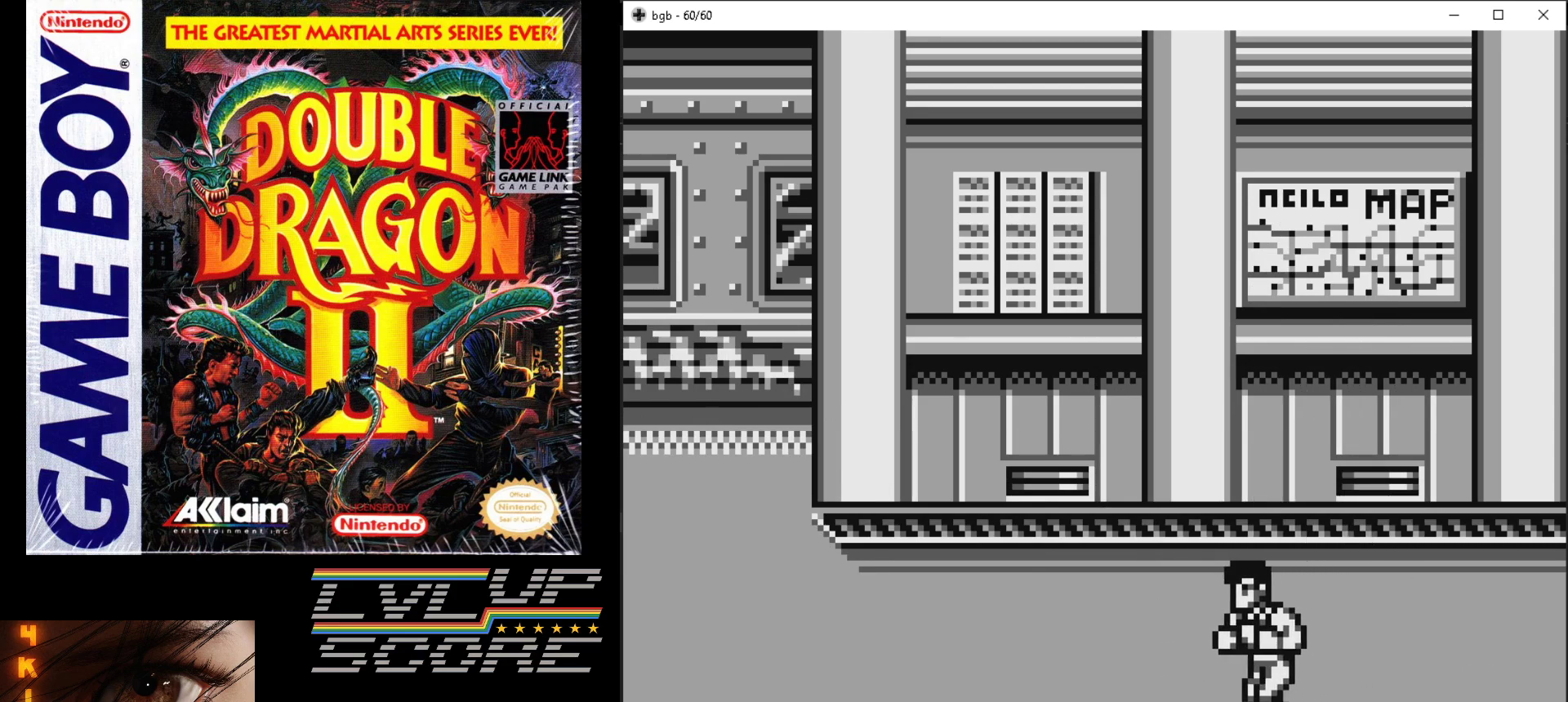
{"buttons": ["DPAD_LEFT"], "events": [[83, "DPAD_UP", "down"], [333, "DPAD_UP", "up"]]}
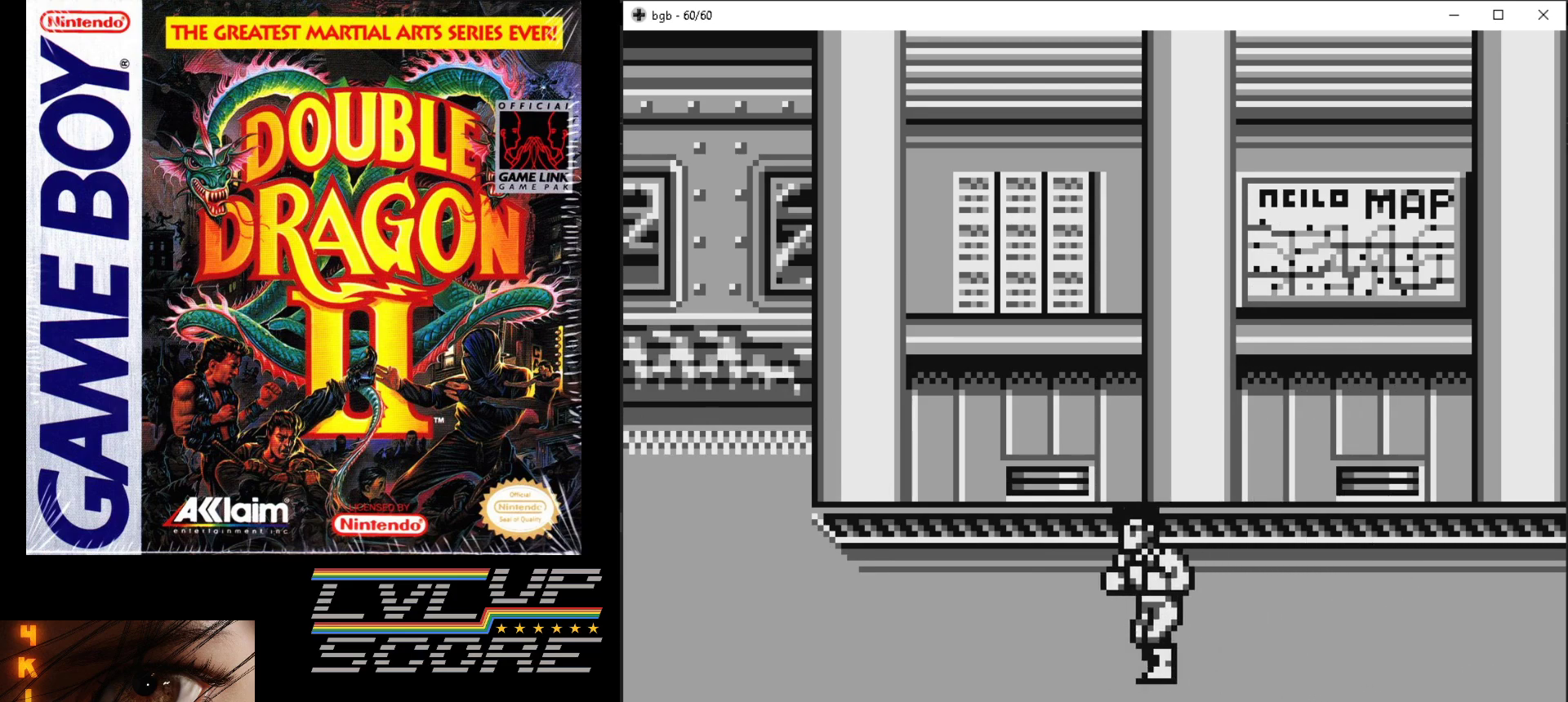
{"buttons": ["DPAD_DOWN"], "events": [[300, "DPAD_DOWN", "down"], [417, "DPAD_LEFT", "up"]]}
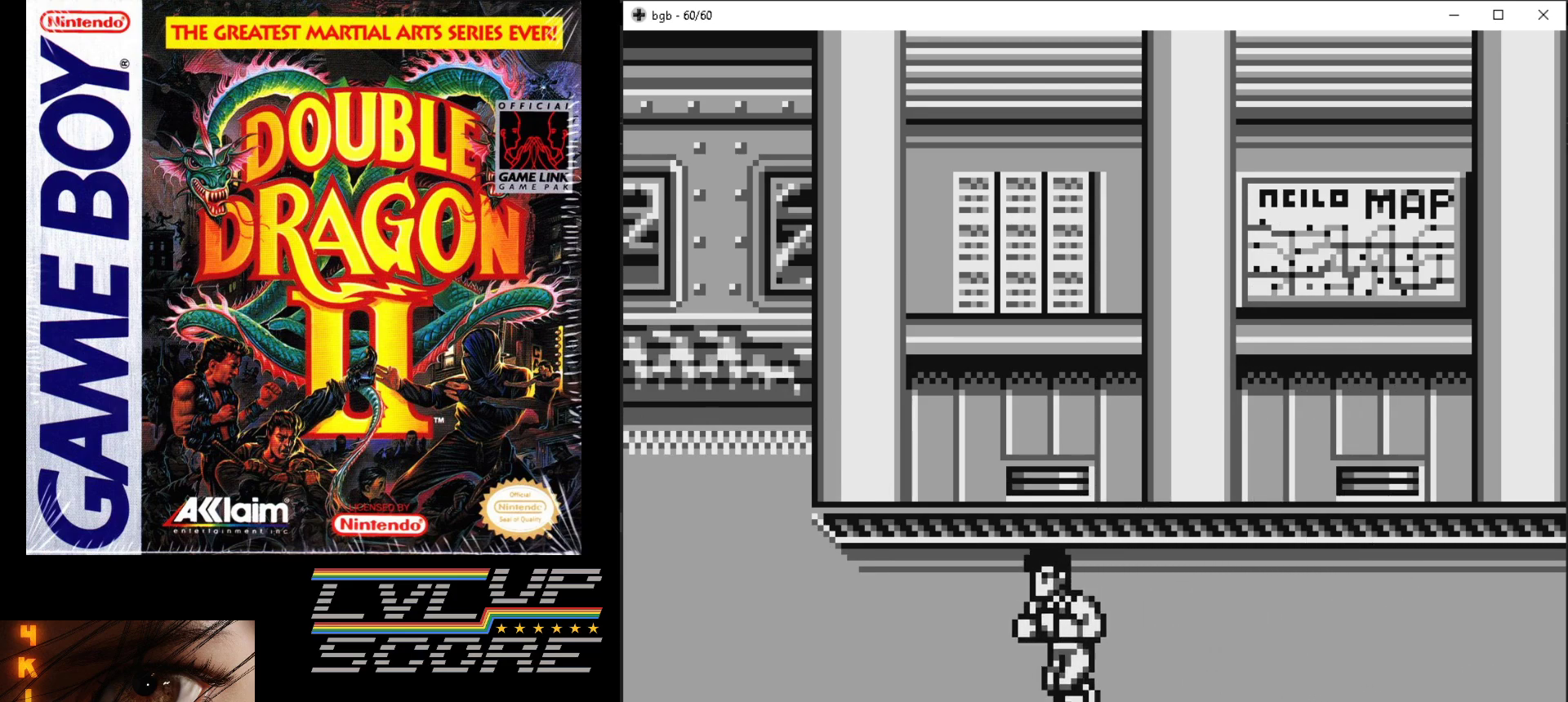
{"buttons": ["DPAD_RIGHT"], "events": [[200, "DPAD_RIGHT", "down"], [250, "DPAD_DOWN", "up"]]}
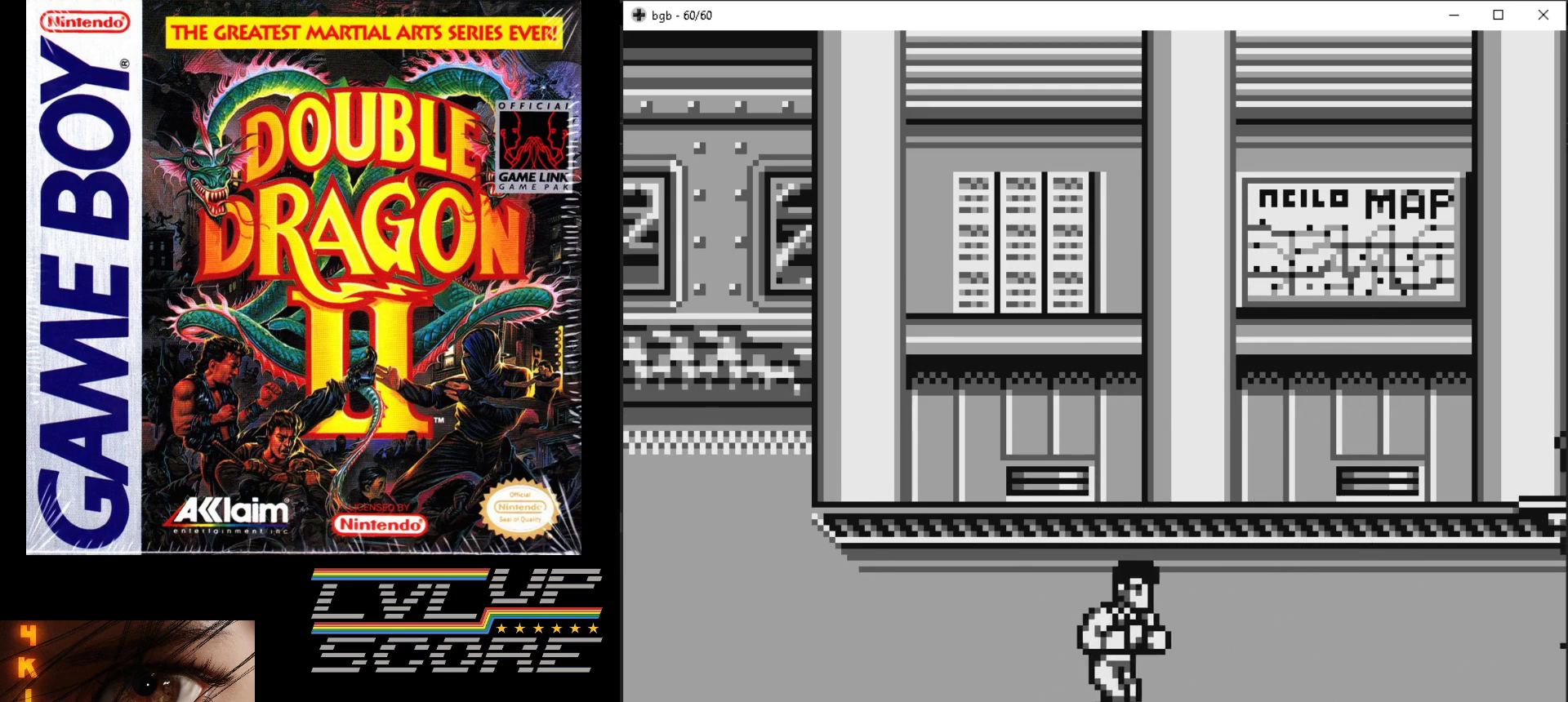
{"buttons": ["DPAD_UP", "DPAD_RIGHT"], "events": [[317, "DPAD_UP", "down"]]}
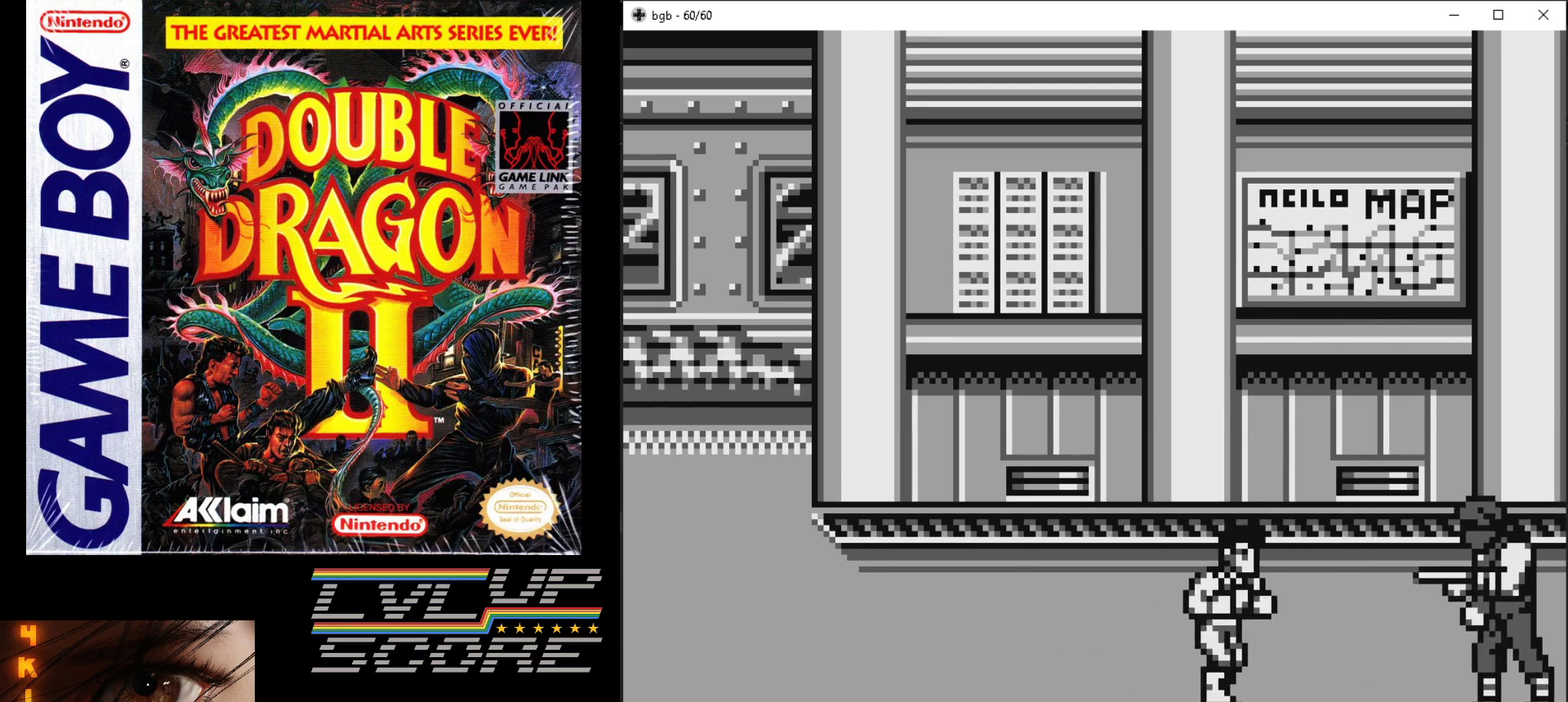
{"buttons": ["DPAD_RIGHT"], "events": [[33, "DPAD_RIGHT", "up"], [150, "DPAD_RIGHT", "down"], [500, "DPAD_UP", "up"]]}
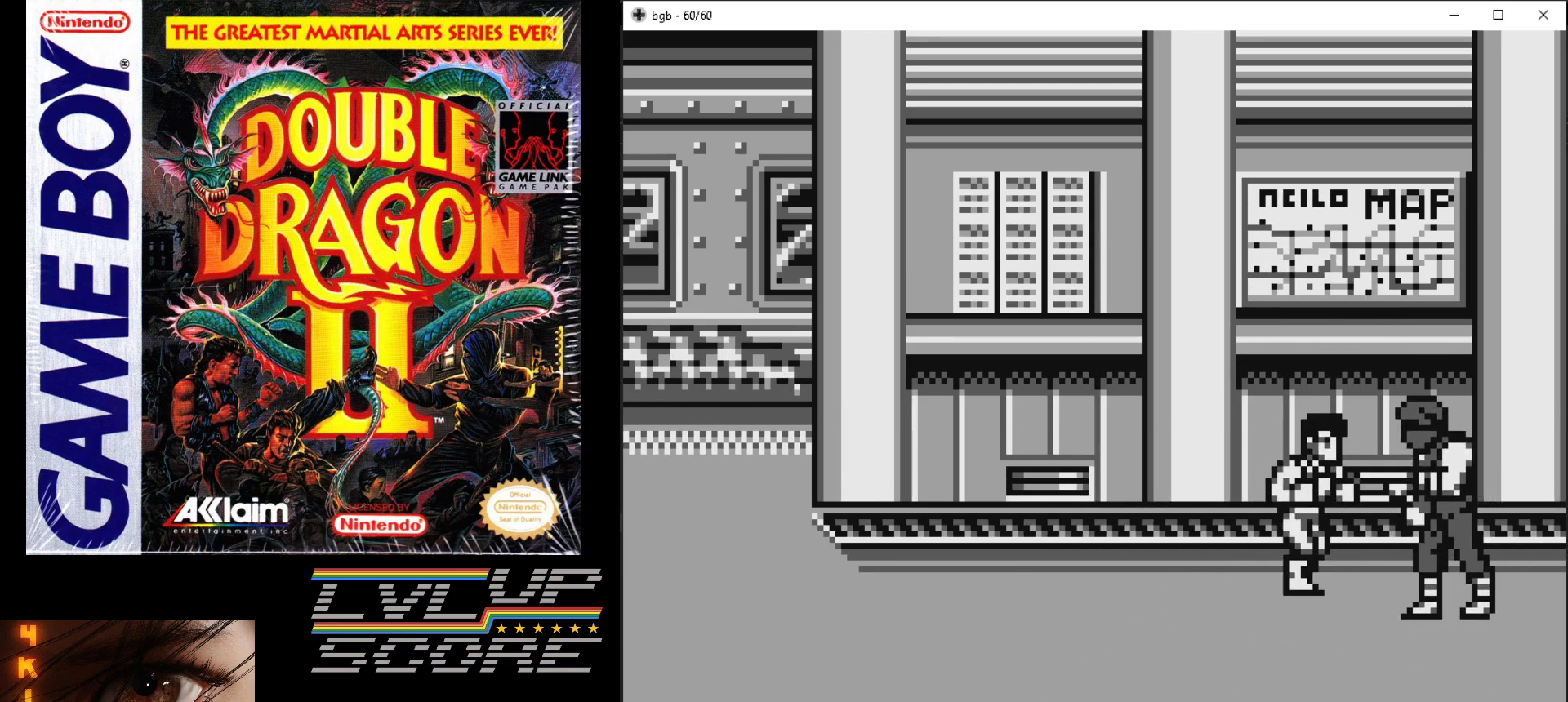
{"buttons": ["B", "DPAD_RIGHT"], "events": [[100, "B", "down"], [217, "B", "up"], [267, "B", "down"], [367, "B", "up"], [400, "B", "down"]]}
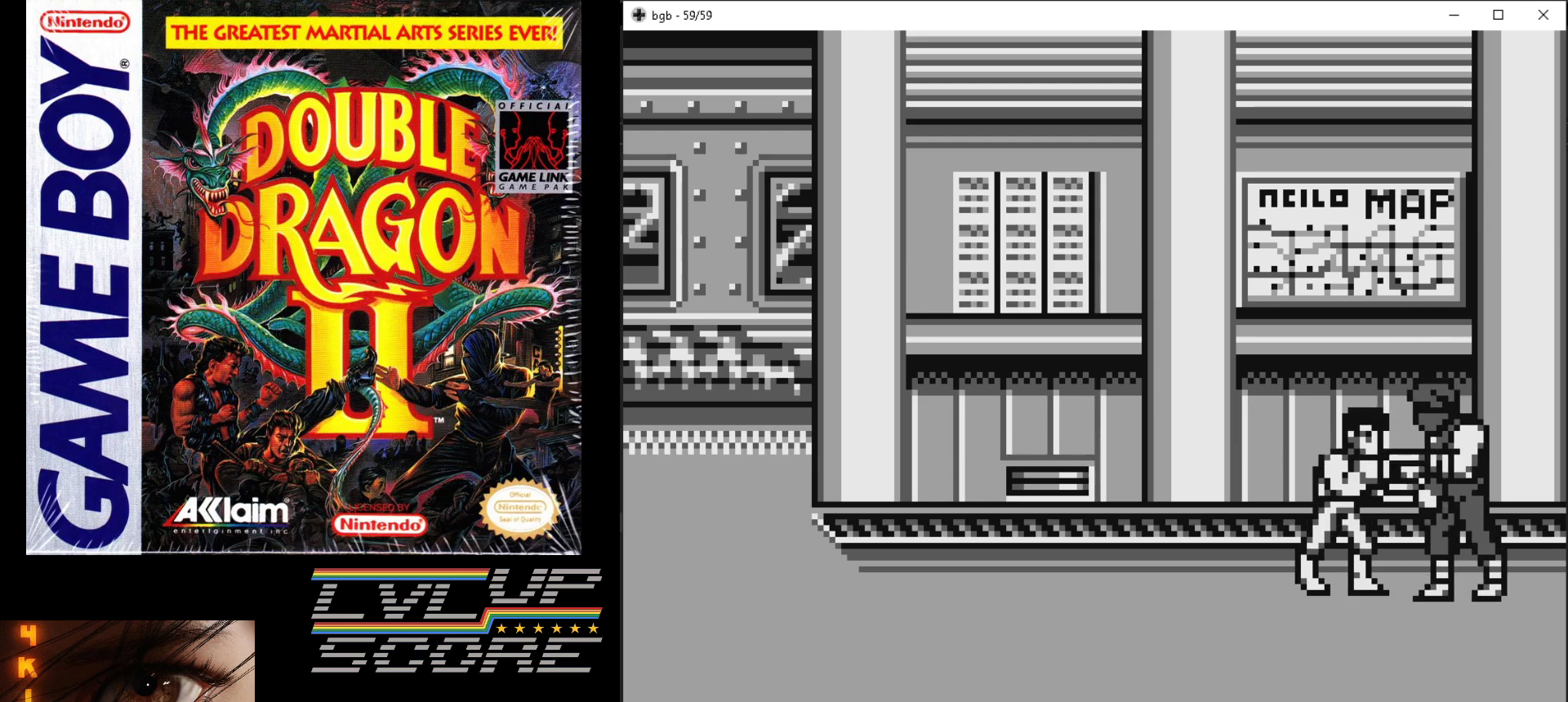
{"buttons": ["B"], "events": [[17, "B", "up"], [33, "DPAD_RIGHT", "up"], [67, "B", "down"], [150, "B", "up"], [217, "B", "down"], [283, "B", "up"], [367, "B", "down"], [433, "B", "up"], [500, "B", "down"]]}
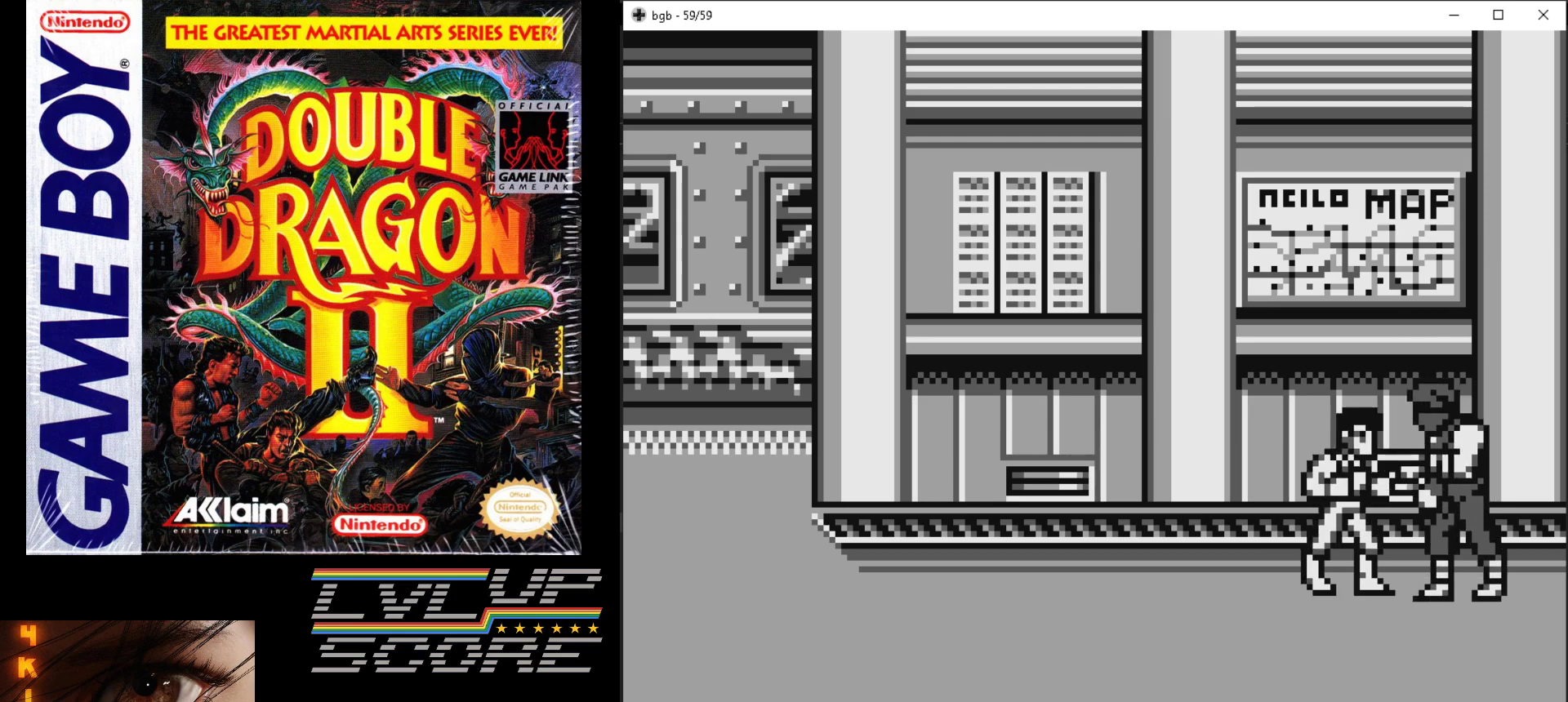
{"buttons": ["B", "DPAD_RIGHT"], "events": [[83, "B", "up"], [100, "DPAD_RIGHT", "down"], [133, "B", "down"], [217, "B", "up"], [283, "B", "down"], [367, "B", "up"], [433, "B", "down"]]}
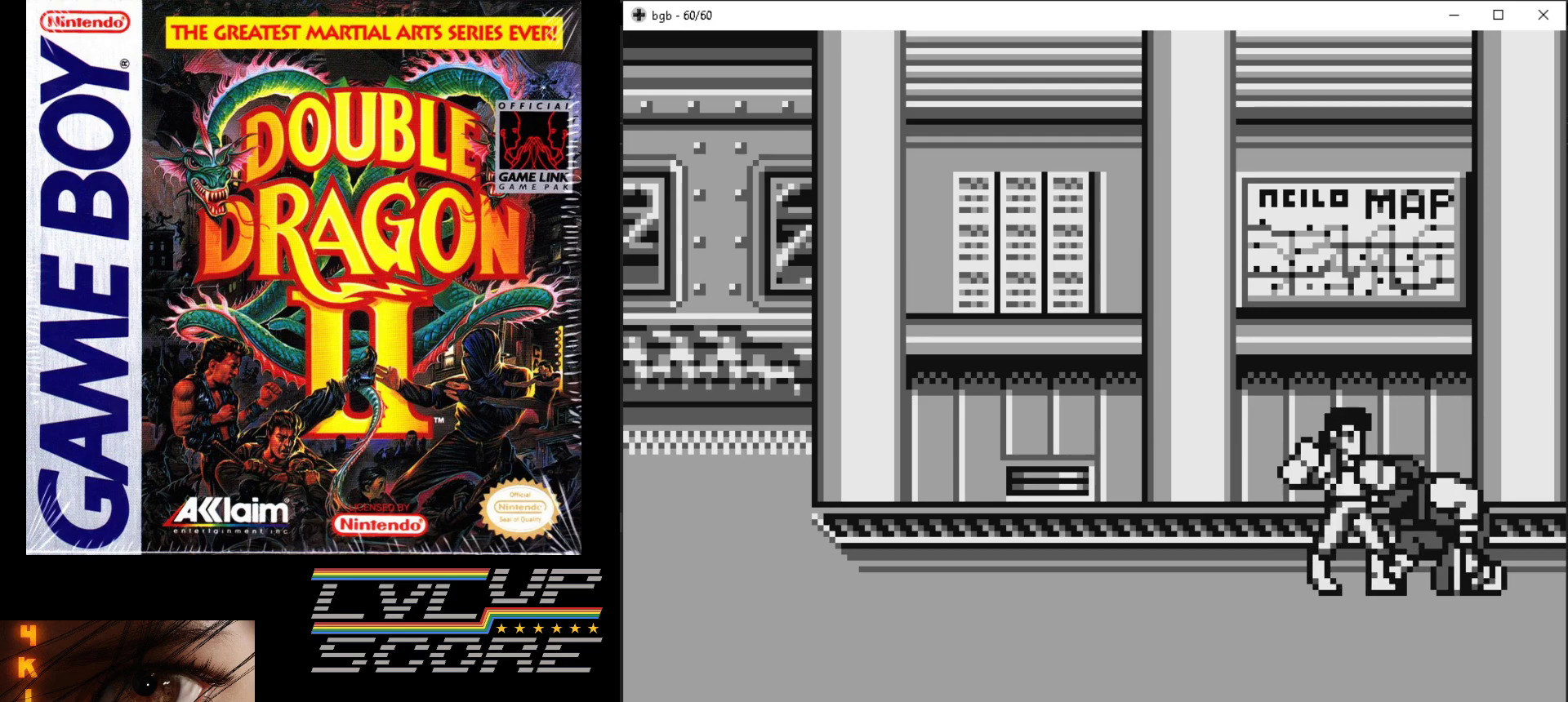
{"buttons": ["DPAD_DOWN"], "events": [[17, "B", "up"], [83, "B", "down"], [183, "B", "up"], [217, "B", "down"], [300, "DPAD_DOWN", "down"], [333, "DPAD_RIGHT", "up"], [350, "B", "up"], [400, "DPAD_LEFT", "down"], [483, "DPAD_LEFT", "up"]]}
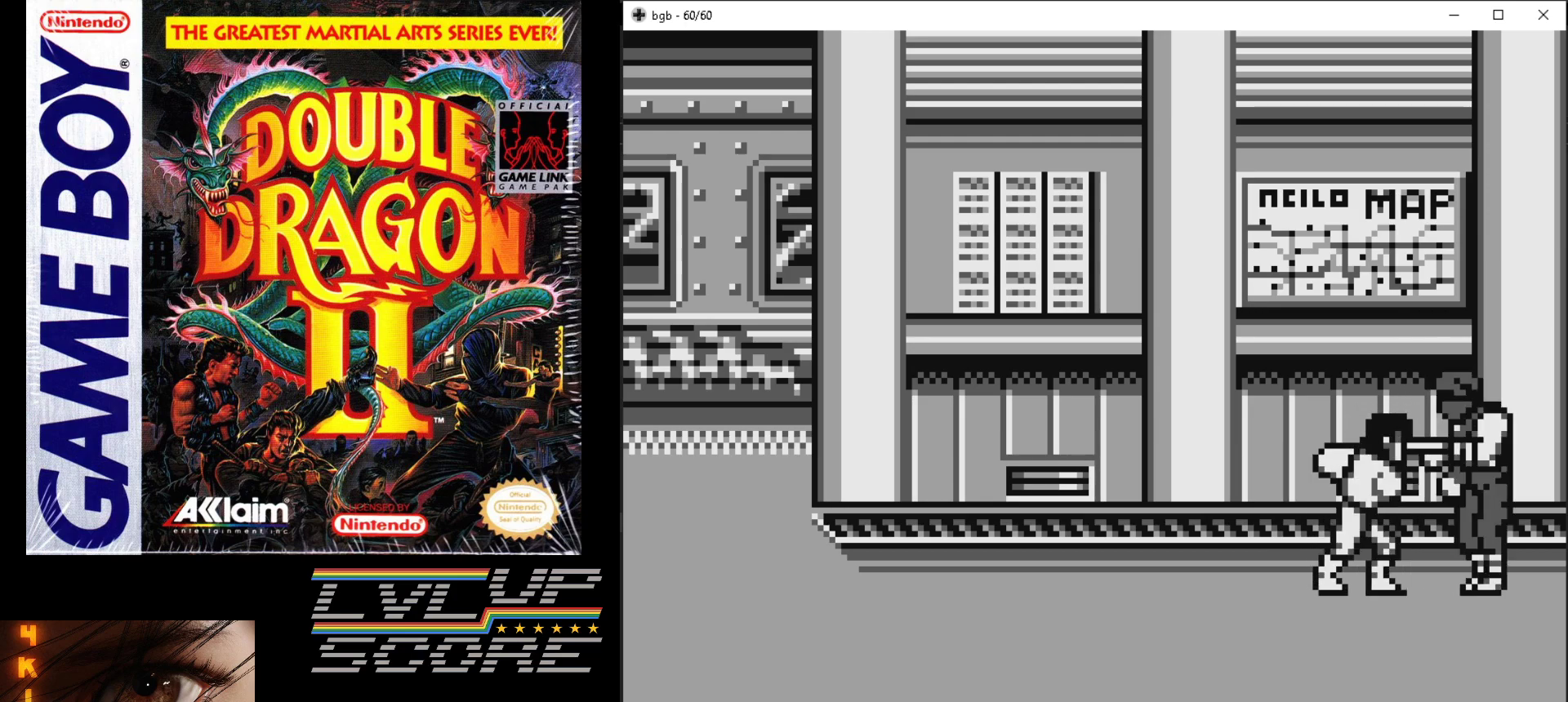
{"buttons": ["DPAD_DOWN"], "events": []}
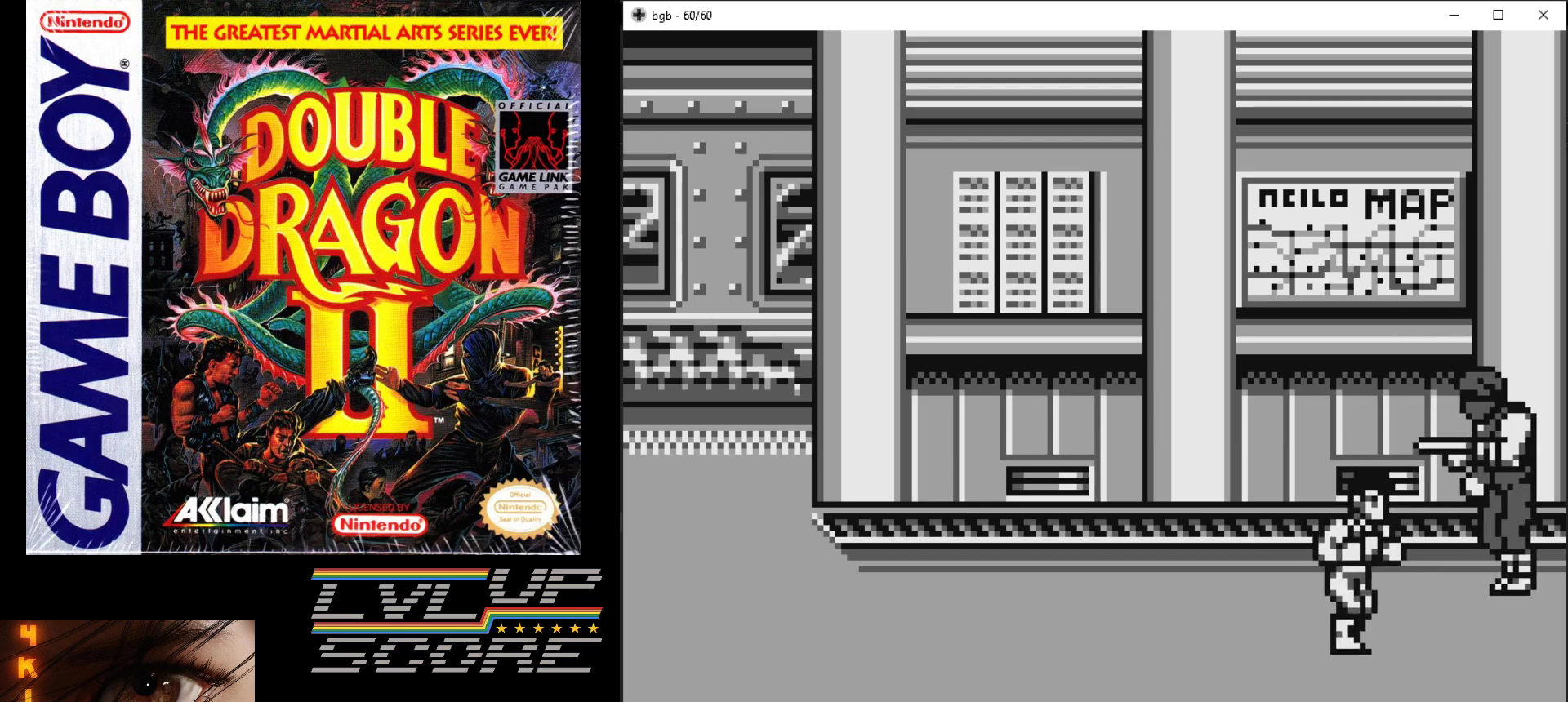
{"buttons": ["B", "DPAD_UP", "DPAD_RIGHT"], "events": [[67, "DPAD_RIGHT", "down"], [133, "DPAD_DOWN", "up"], [150, "DPAD_UP", "down"], [400, "B", "down"]]}
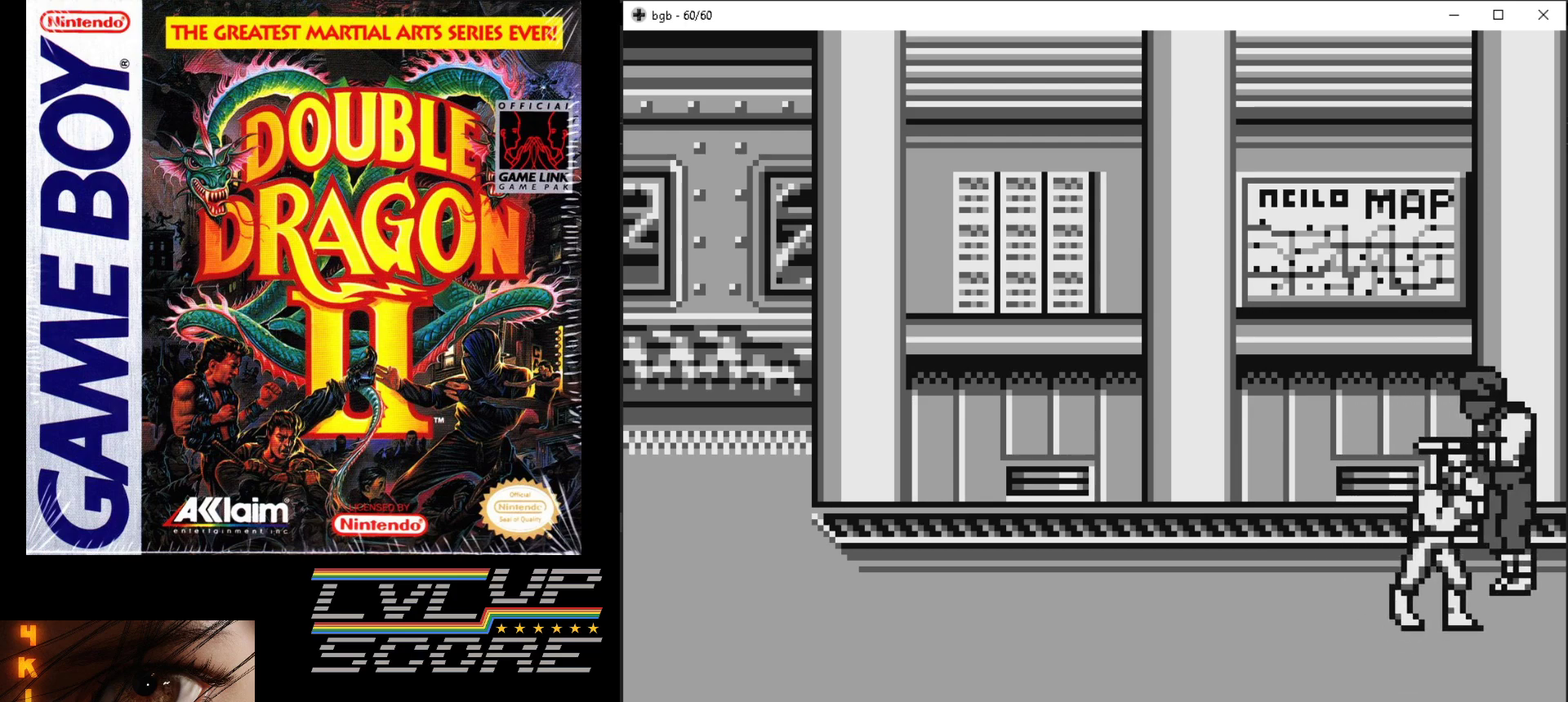
{"buttons": [], "events": [[17, "B", "up"], [67, "DPAD_RIGHT", "up"], [83, "B", "down"], [150, "B", "up"], [217, "B", "down"], [283, "DPAD_UP", "up"], [317, "B", "up"], [383, "B", "down"], [467, "B", "up"]]}
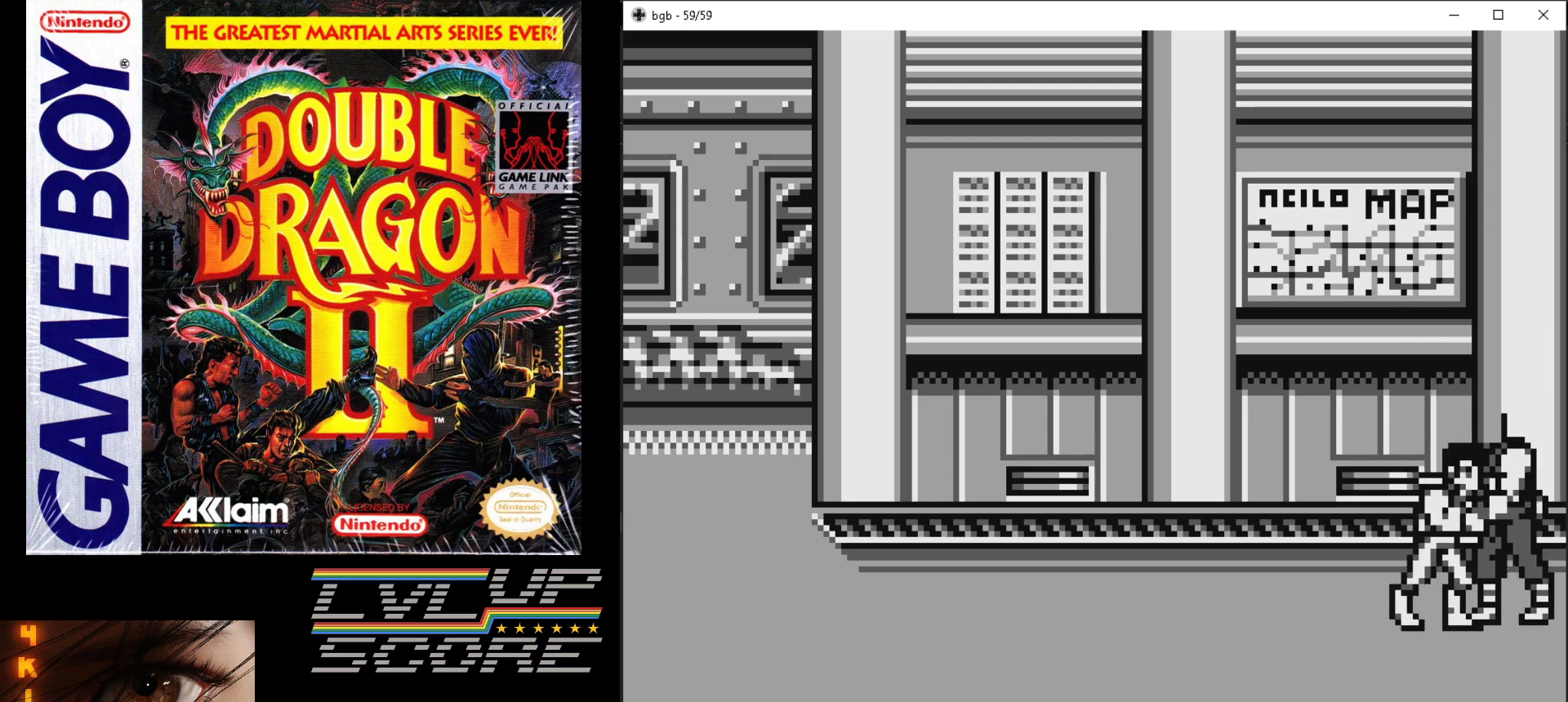
{"buttons": ["B"], "events": [[50, "B", "down"], [133, "B", "up"], [200, "B", "down"], [283, "B", "up"], [333, "B", "down"], [417, "B", "up"], [500, "B", "down"]]}
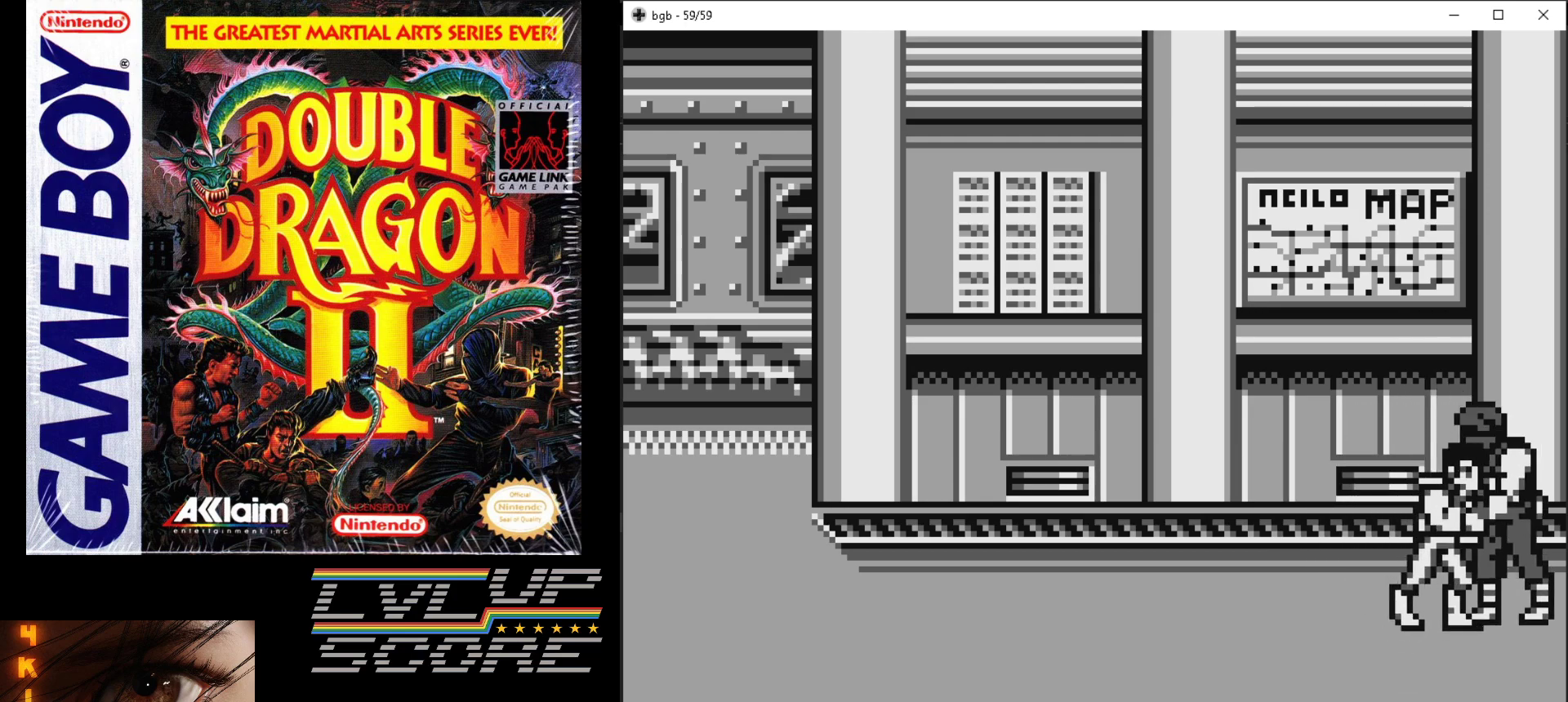
{"buttons": ["B", "DPAD_RIGHT"], "events": [[50, "DPAD_RIGHT", "down"], [67, "B", "up"], [133, "B", "down"], [233, "B", "up"], [283, "B", "down"], [367, "B", "up"], [433, "B", "down"]]}